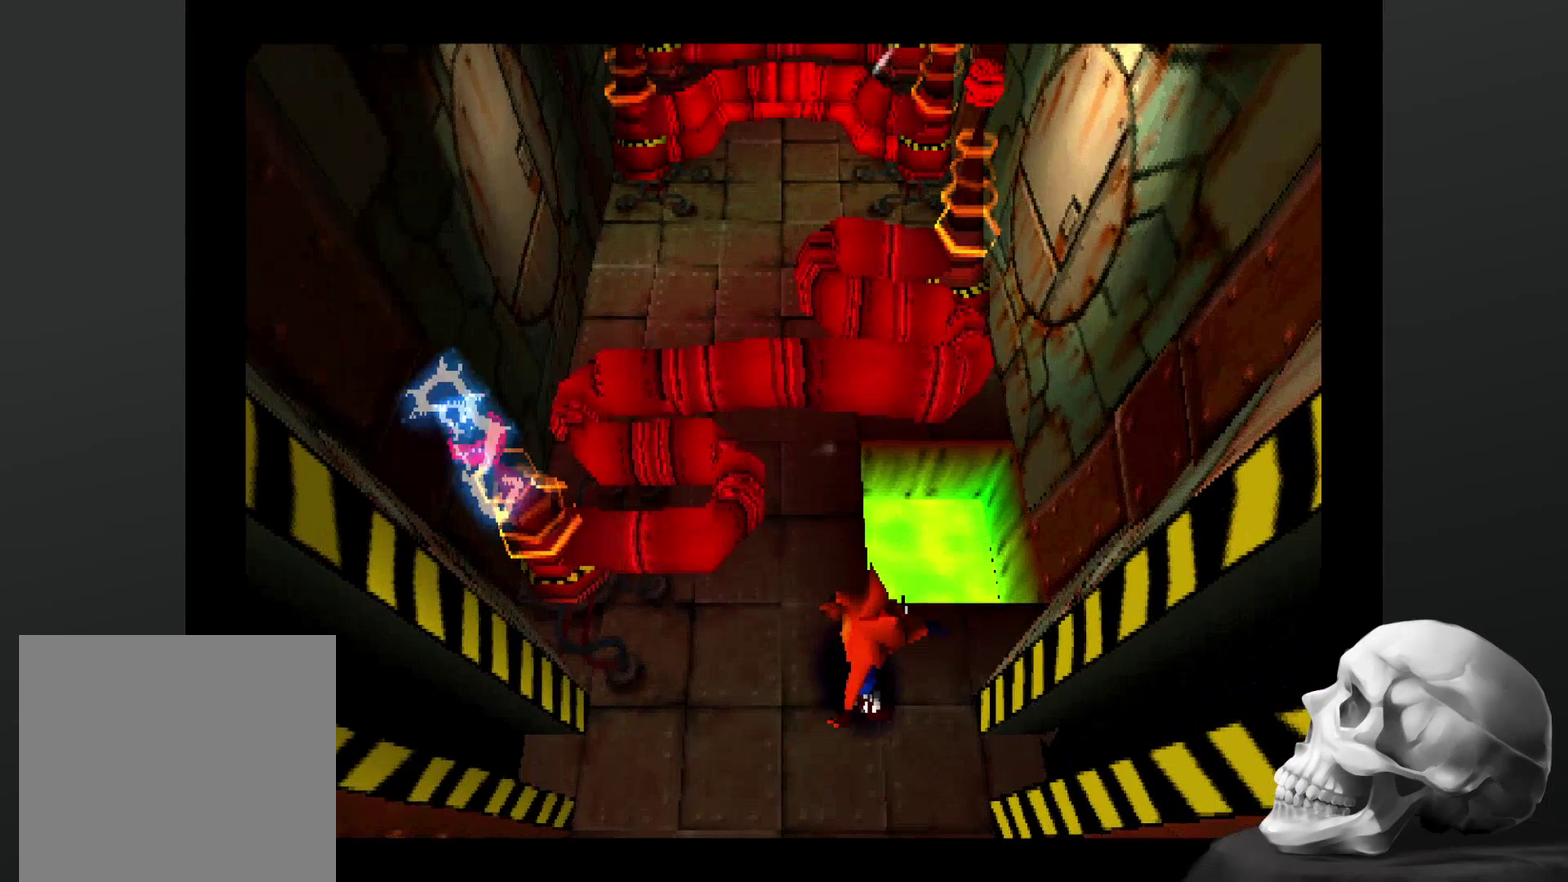
Gameplay with a controller (PlayStation layout); each line is a JSON object with the inputs held at the frame after it. "events" lists button and stick changes between this image and that frame as [ms after this image, input, new state], when the widget could be followed in between. Not read: DPAD_RIGHT DPAD_UP L3 R3.
{"buttons": [], "left_stick": "up-left", "right_stick": "center", "events": [[434, "left_stick", "up-left"]]}
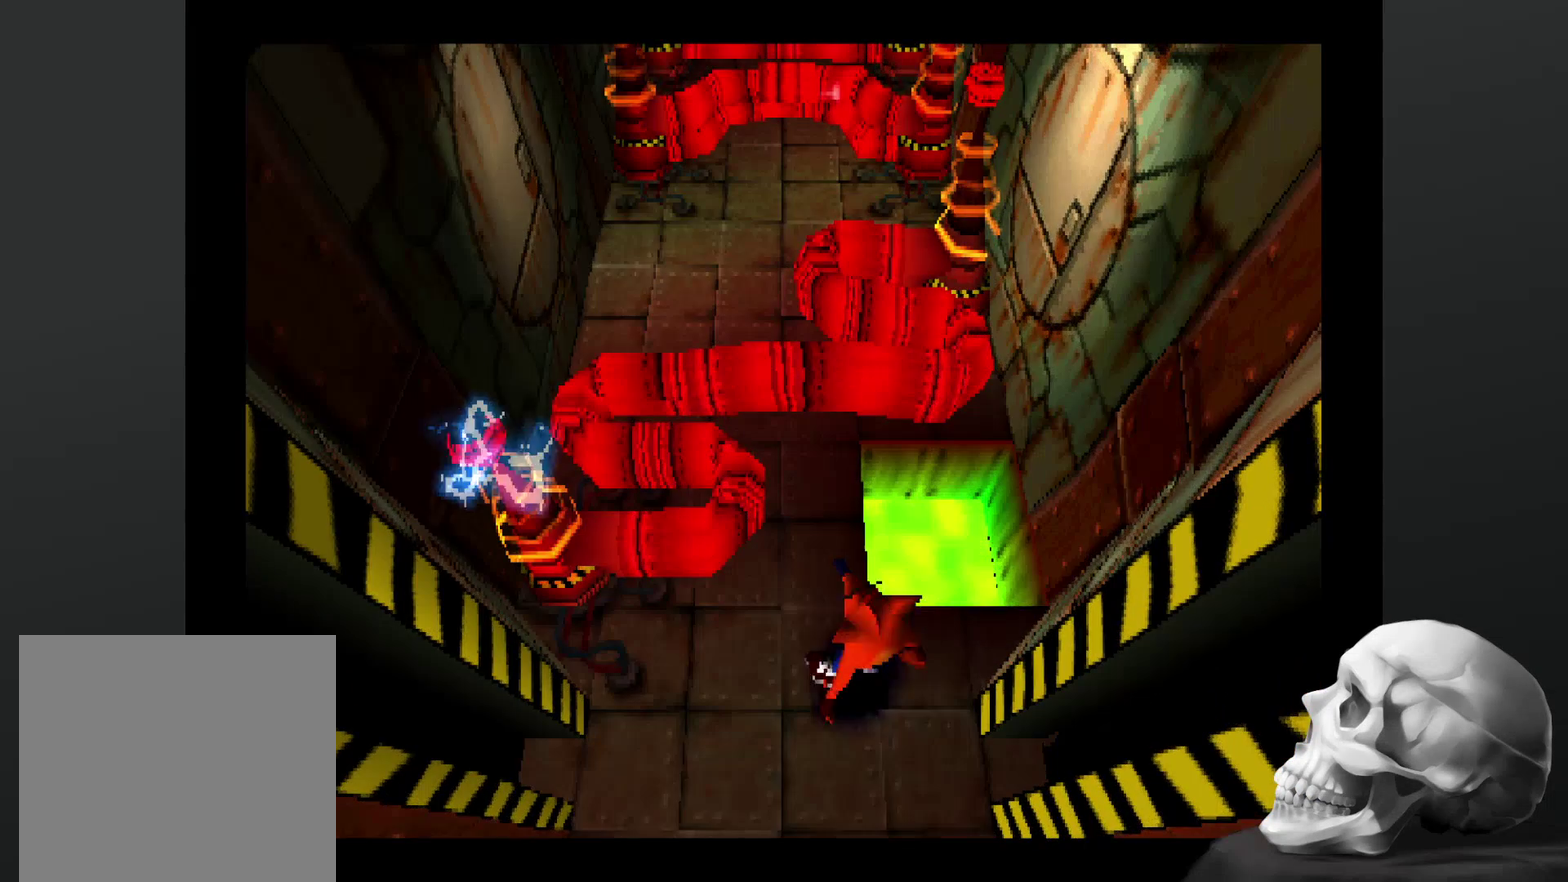
{"buttons": [], "left_stick": "center", "right_stick": "center", "events": [[34, "left_stick", "center"], [367, "left_stick", "up"], [434, "left_stick", "center"]]}
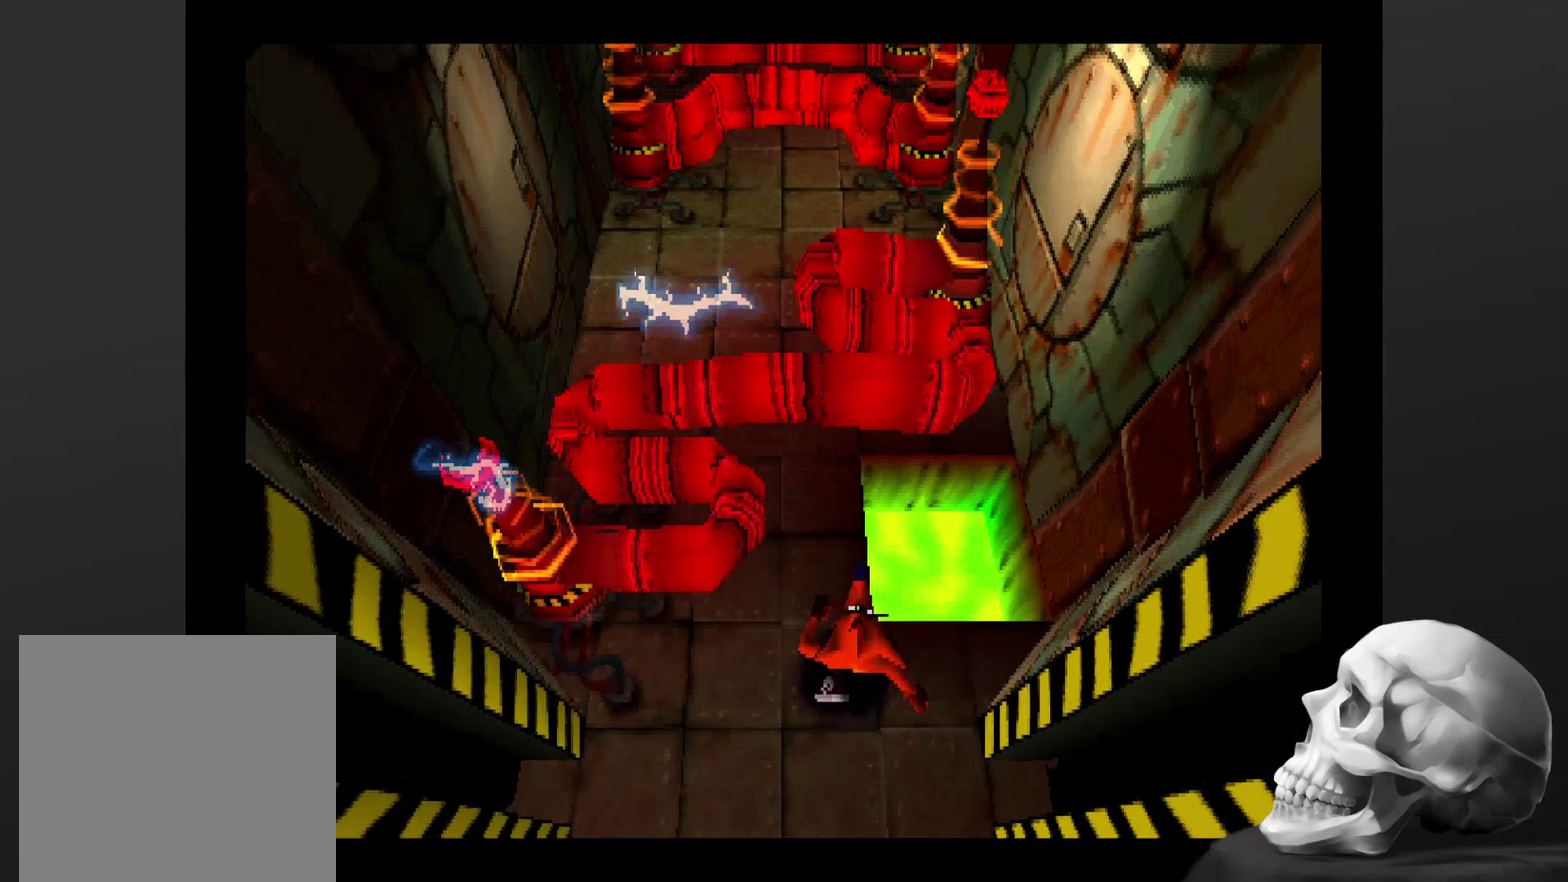
{"buttons": [], "left_stick": "center", "right_stick": "center", "events": [[400, "left_stick", "left"], [500, "left_stick", "center"]]}
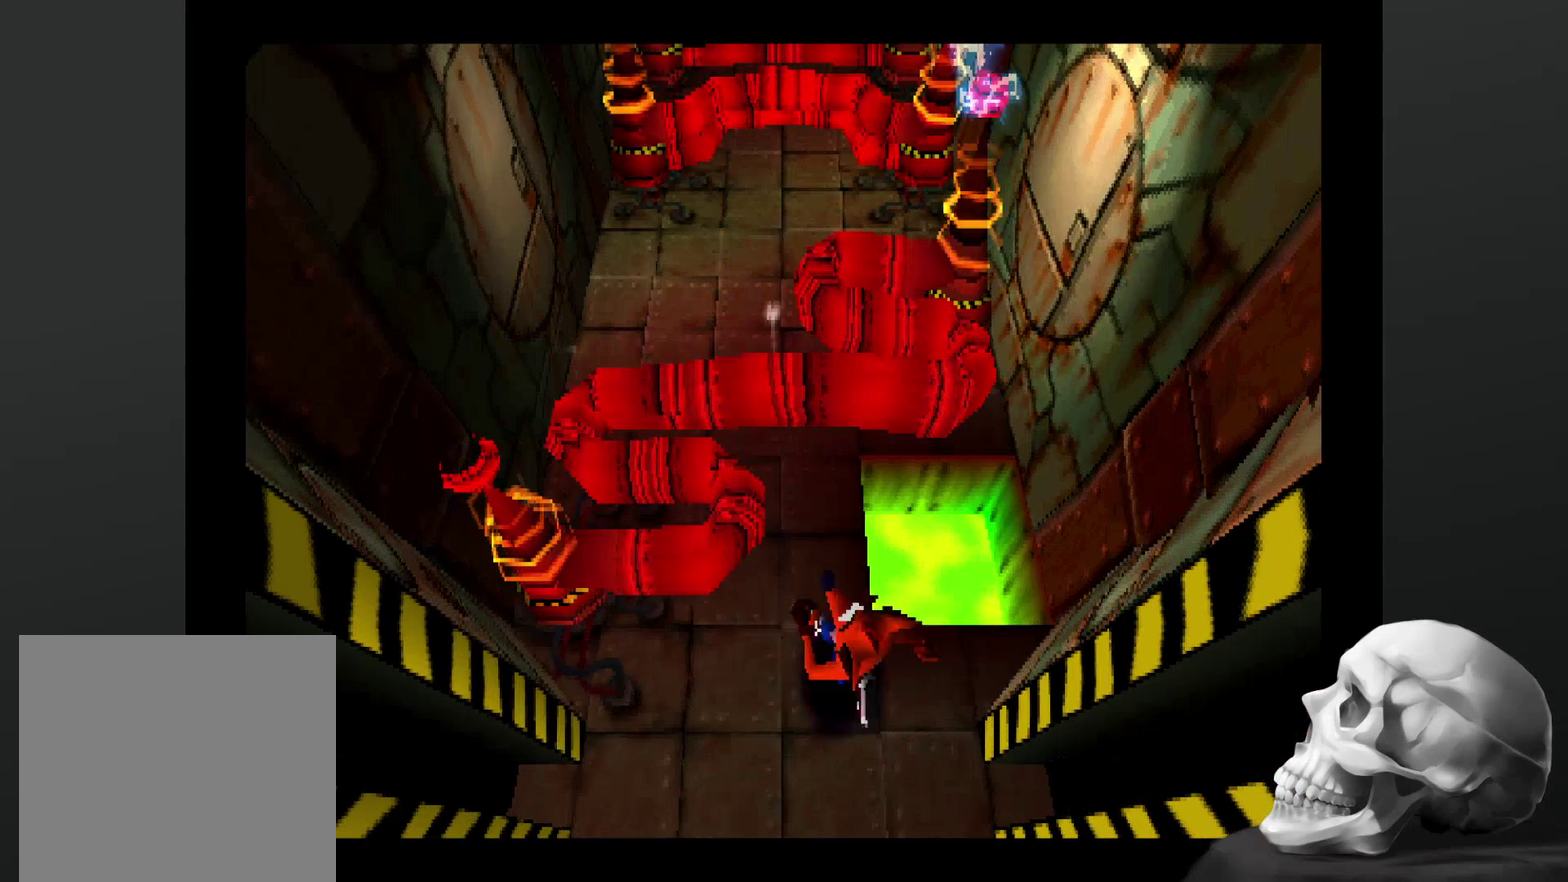
{"buttons": [], "left_stick": "up", "right_stick": "center", "events": [[467, "left_stick", "up"]]}
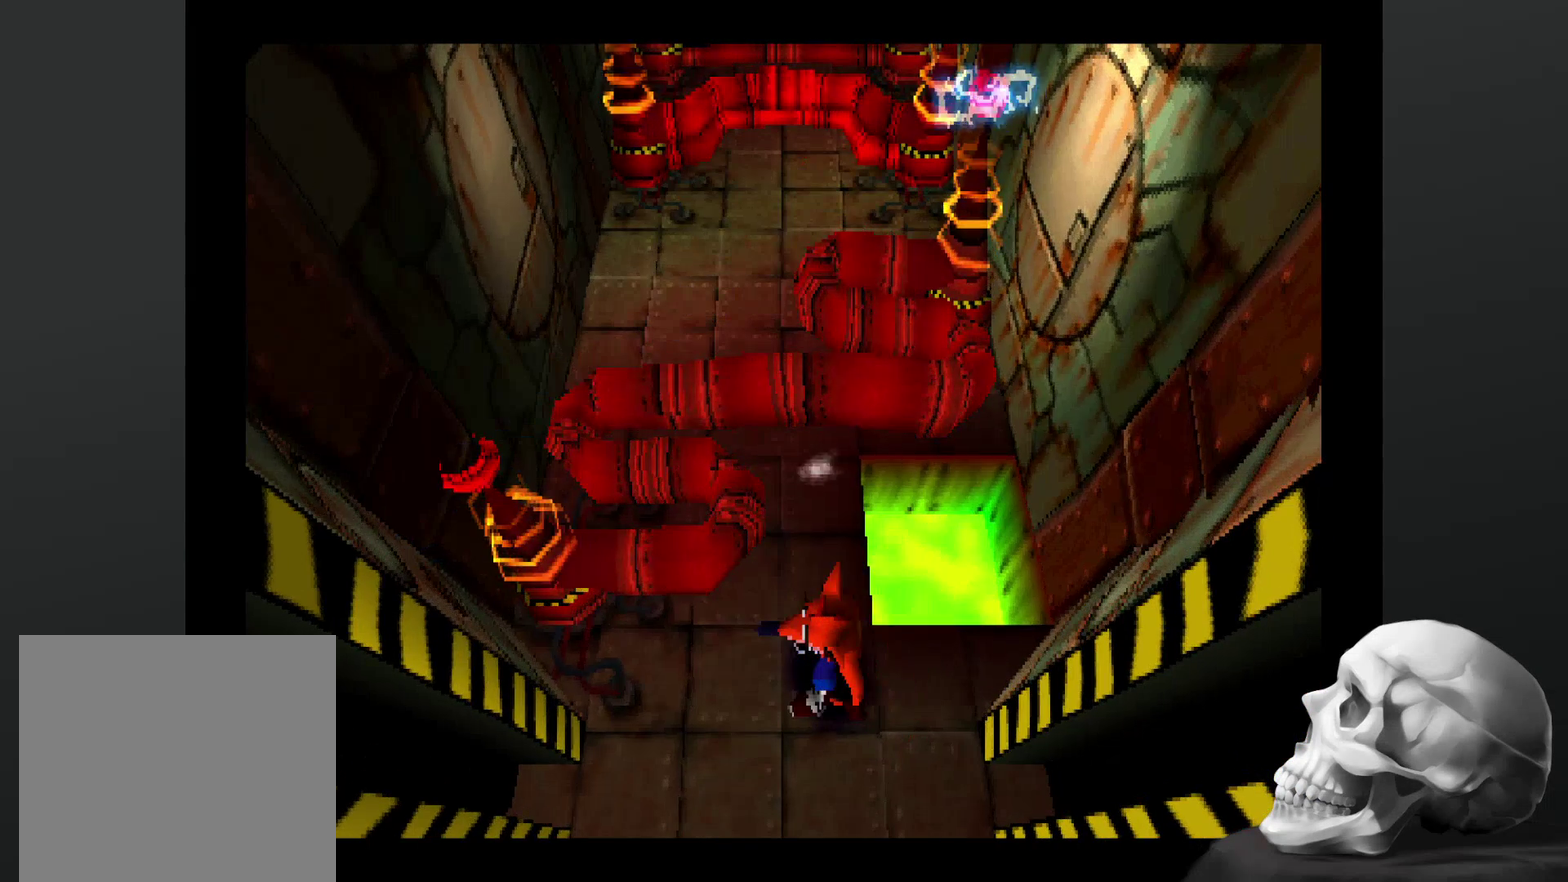
{"buttons": [], "left_stick": "center", "right_stick": "center", "events": [[34, "left_stick", "center"]]}
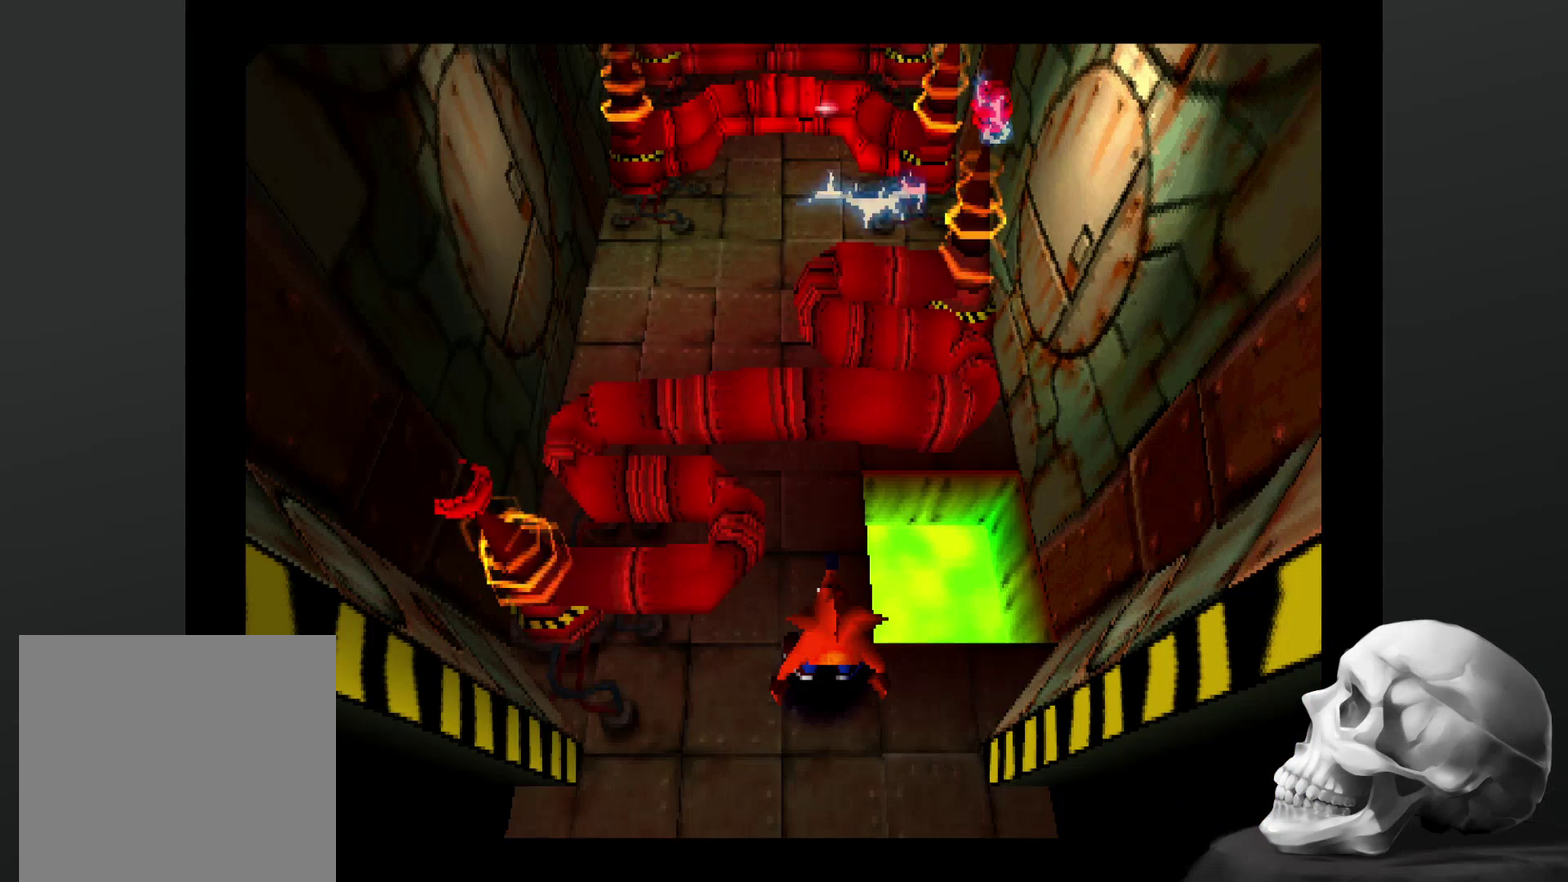
{"buttons": [], "left_stick": "center", "right_stick": "center", "events": []}
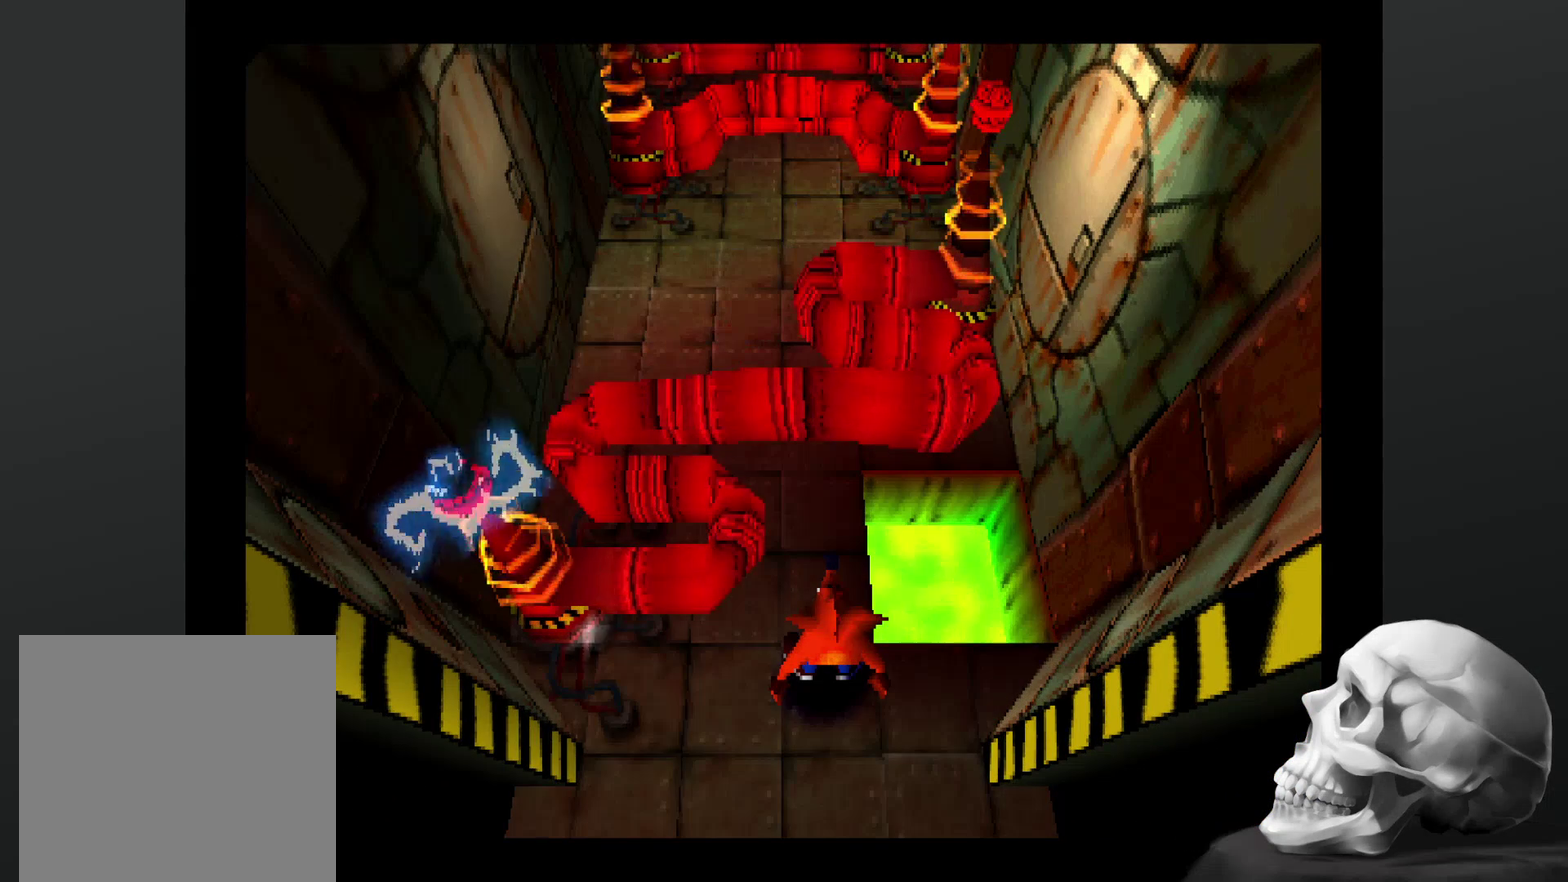
{"buttons": [], "left_stick": "center", "right_stick": "center", "events": []}
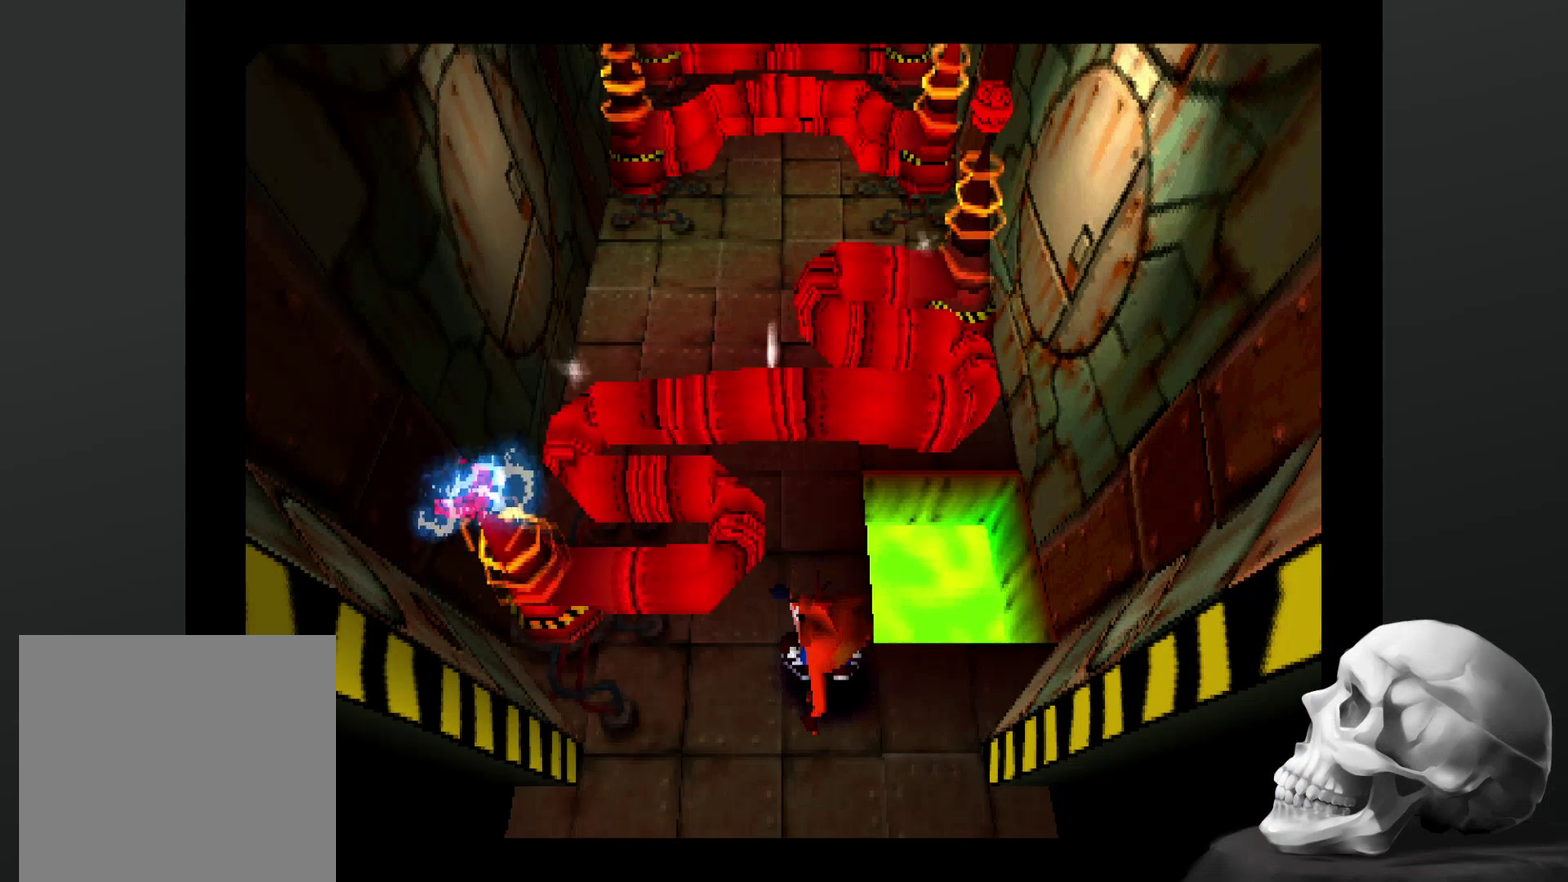
{"buttons": [], "left_stick": "up", "right_stick": "center", "events": [[300, "left_stick", "up"]]}
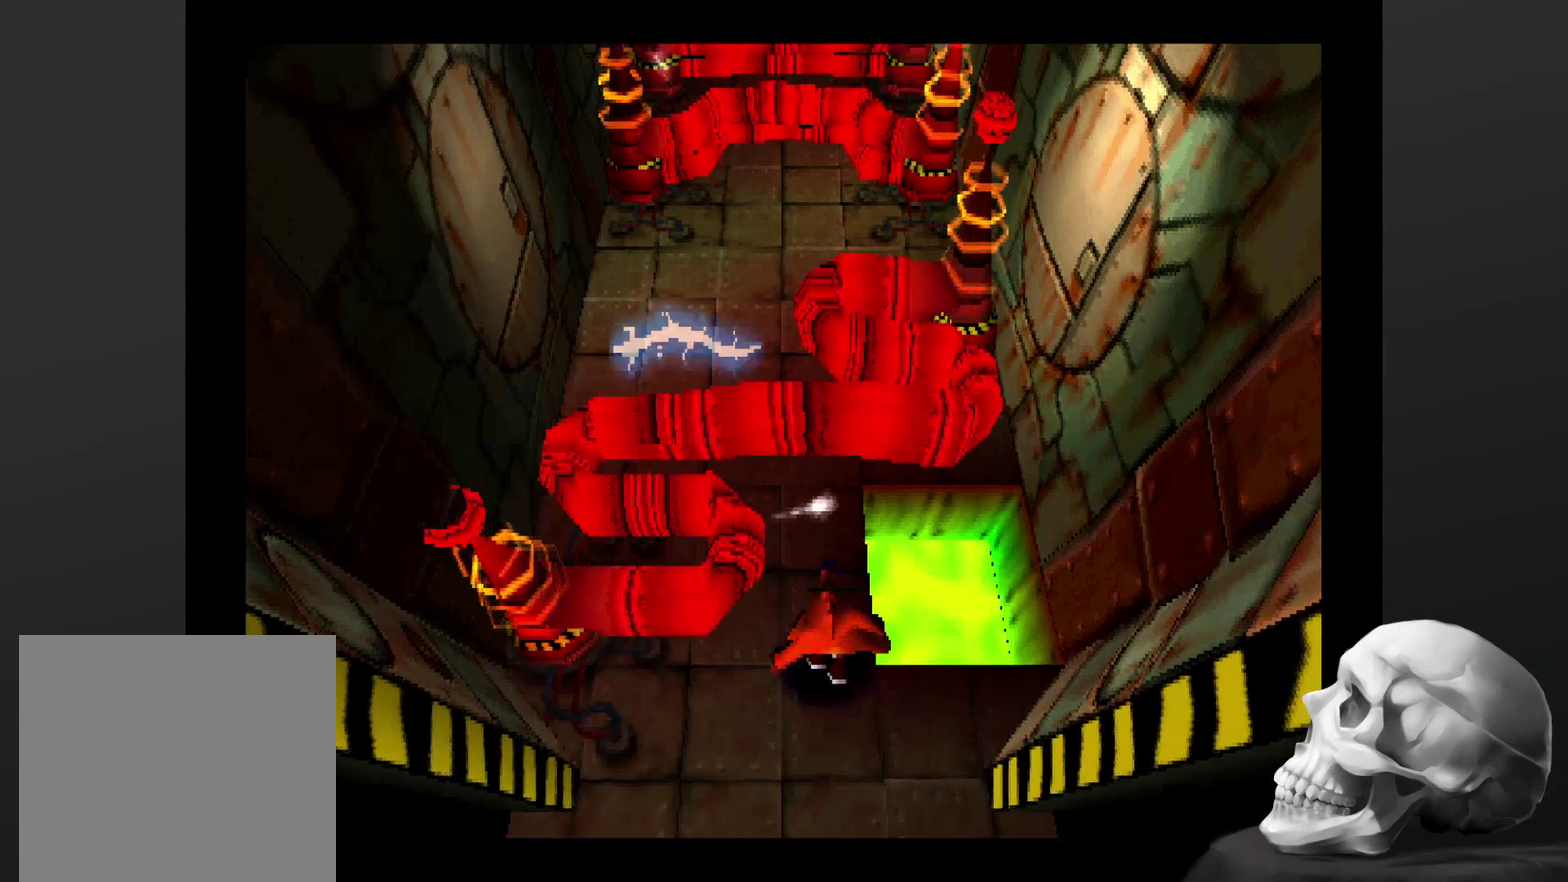
{"buttons": ["CROSS"], "left_stick": "up", "right_stick": "center", "events": [[100, "CROSS", "down"], [200, "left_stick", "up-left"], [500, "left_stick", "up"]]}
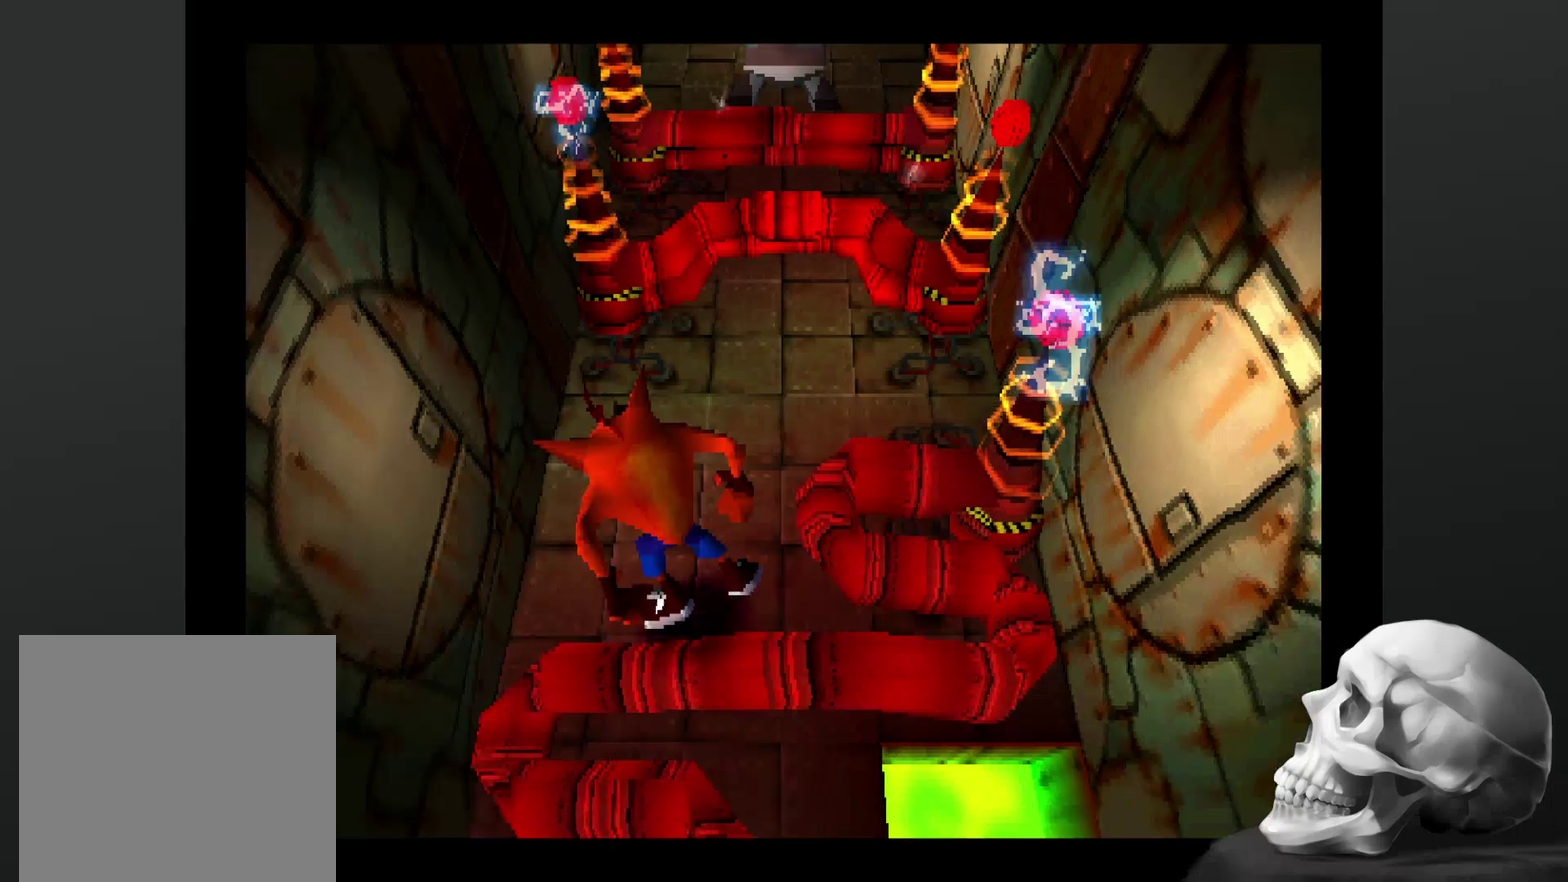
{"buttons": [], "left_stick": "center", "right_stick": "center", "events": [[100, "CROSS", "up"], [200, "left_stick", "right"], [300, "left_stick", "center"]]}
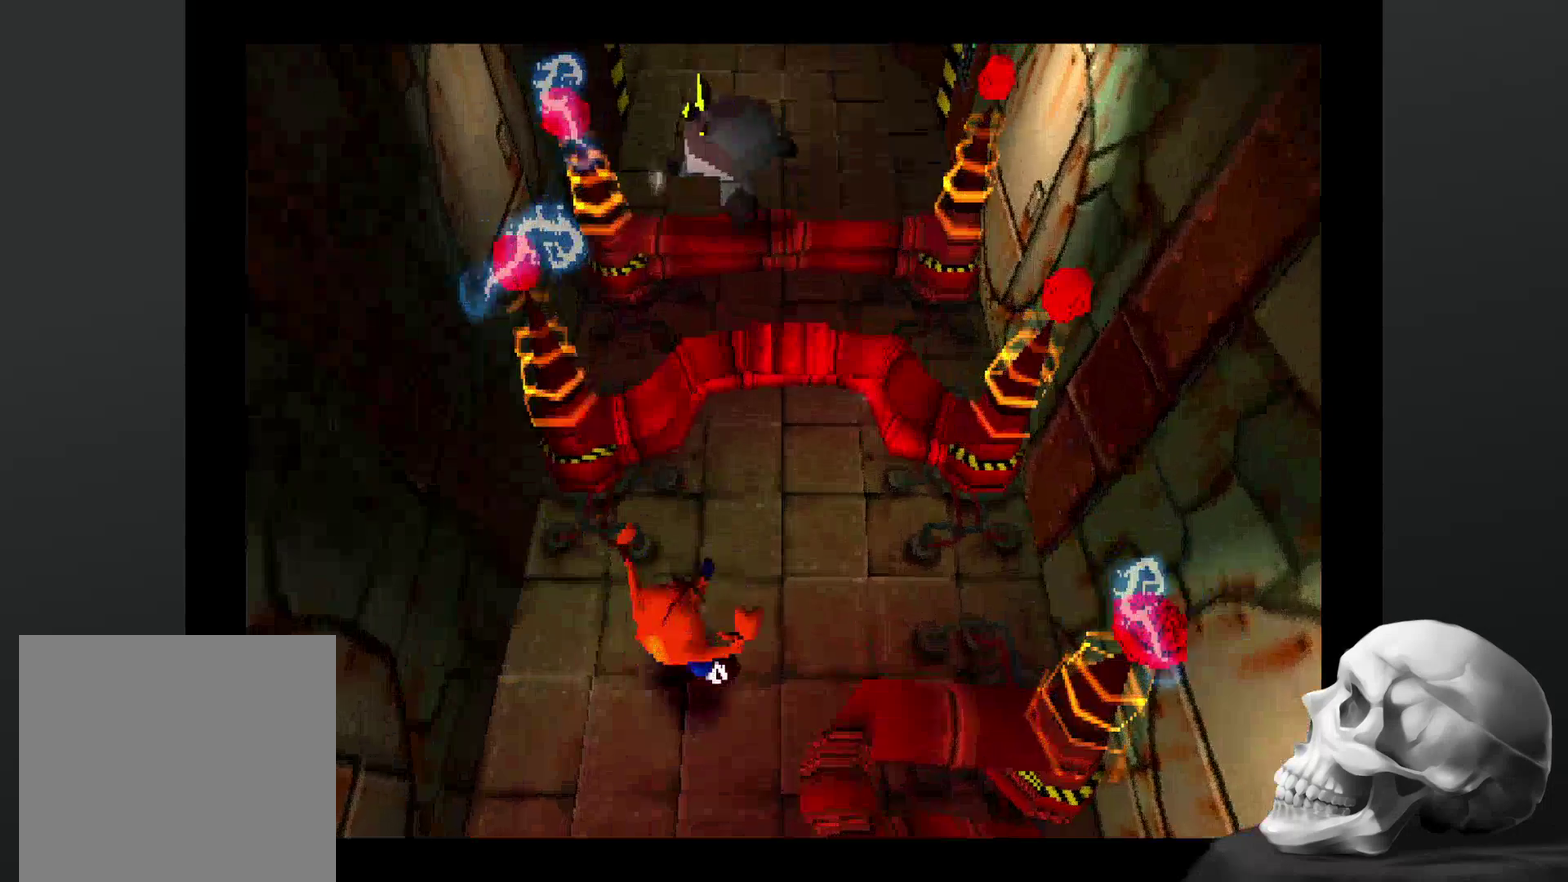
{"buttons": [], "left_stick": "center", "right_stick": "center", "events": []}
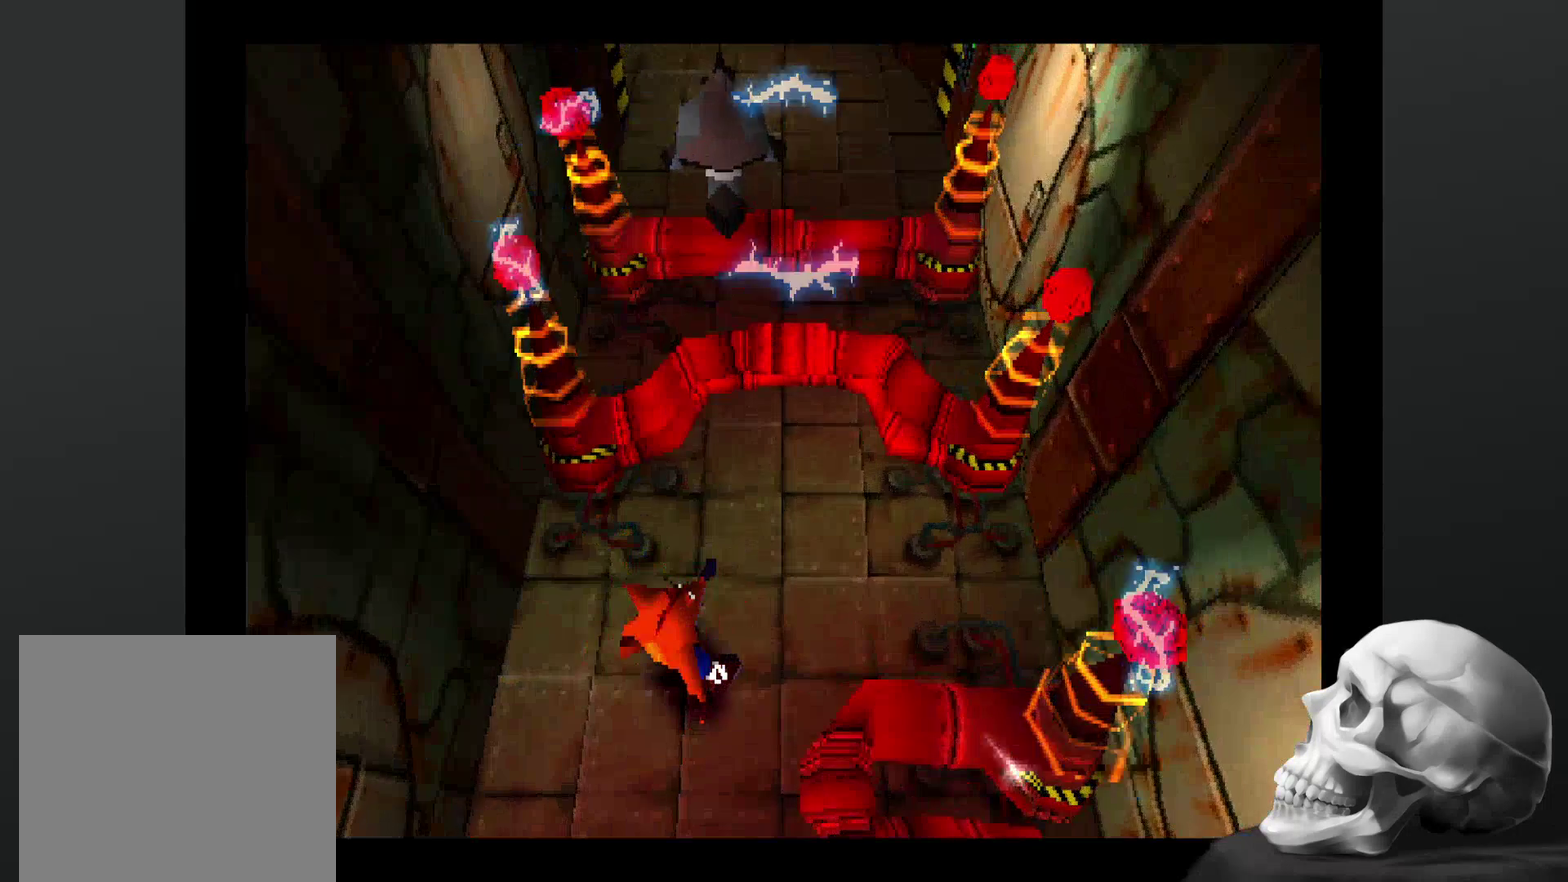
{"buttons": [], "left_stick": "center", "right_stick": "center", "events": [[67, "left_stick", "up-right"], [234, "left_stick", "center"]]}
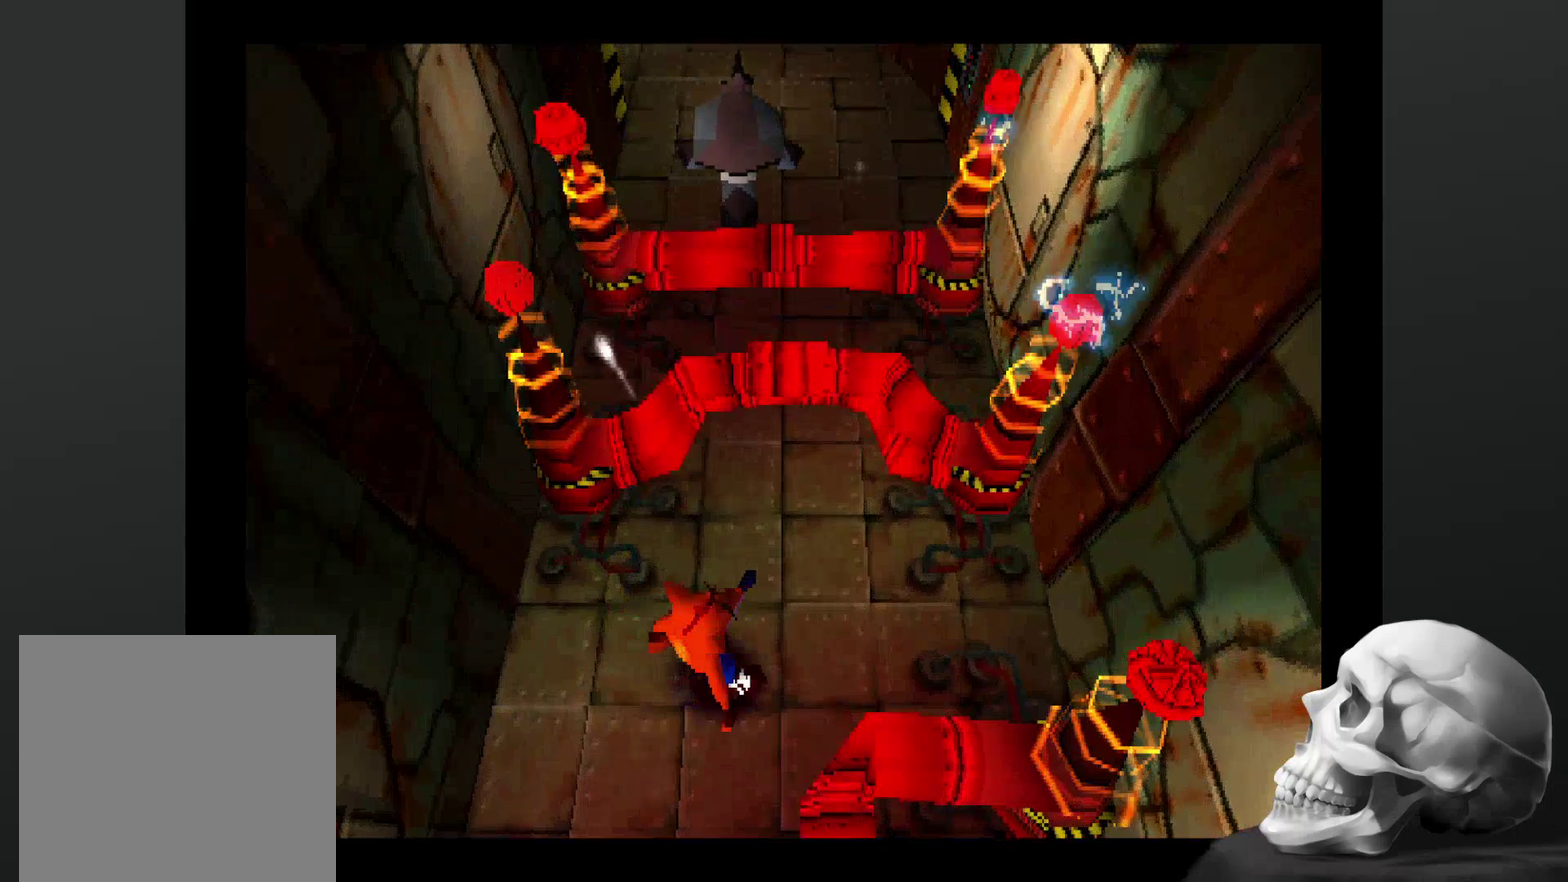
{"buttons": [], "left_stick": "center", "right_stick": "center", "events": []}
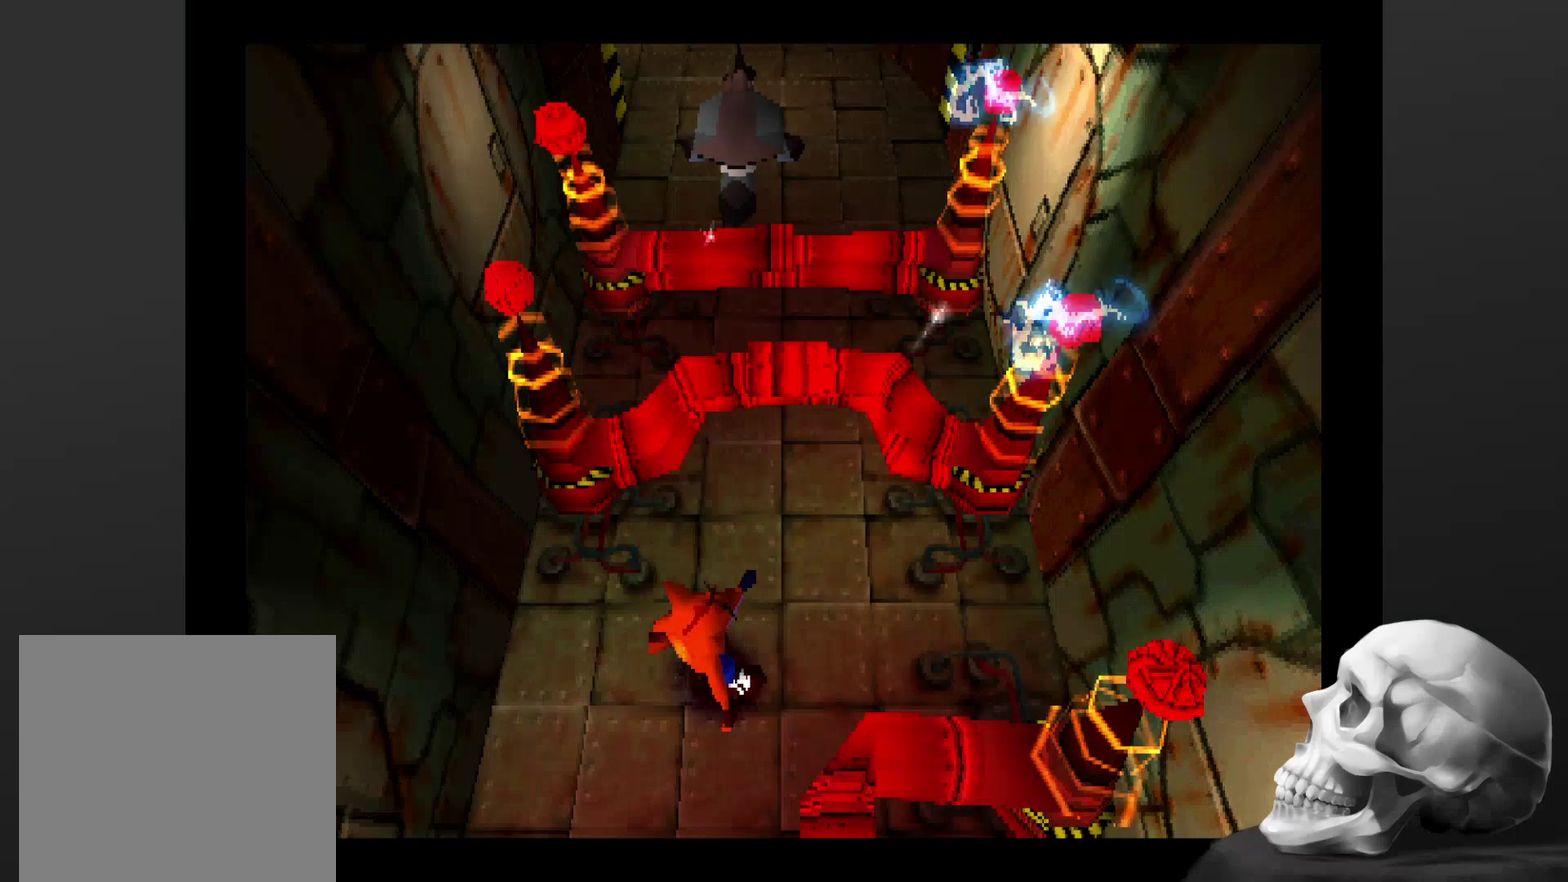
{"buttons": [], "left_stick": "center", "right_stick": "center", "events": []}
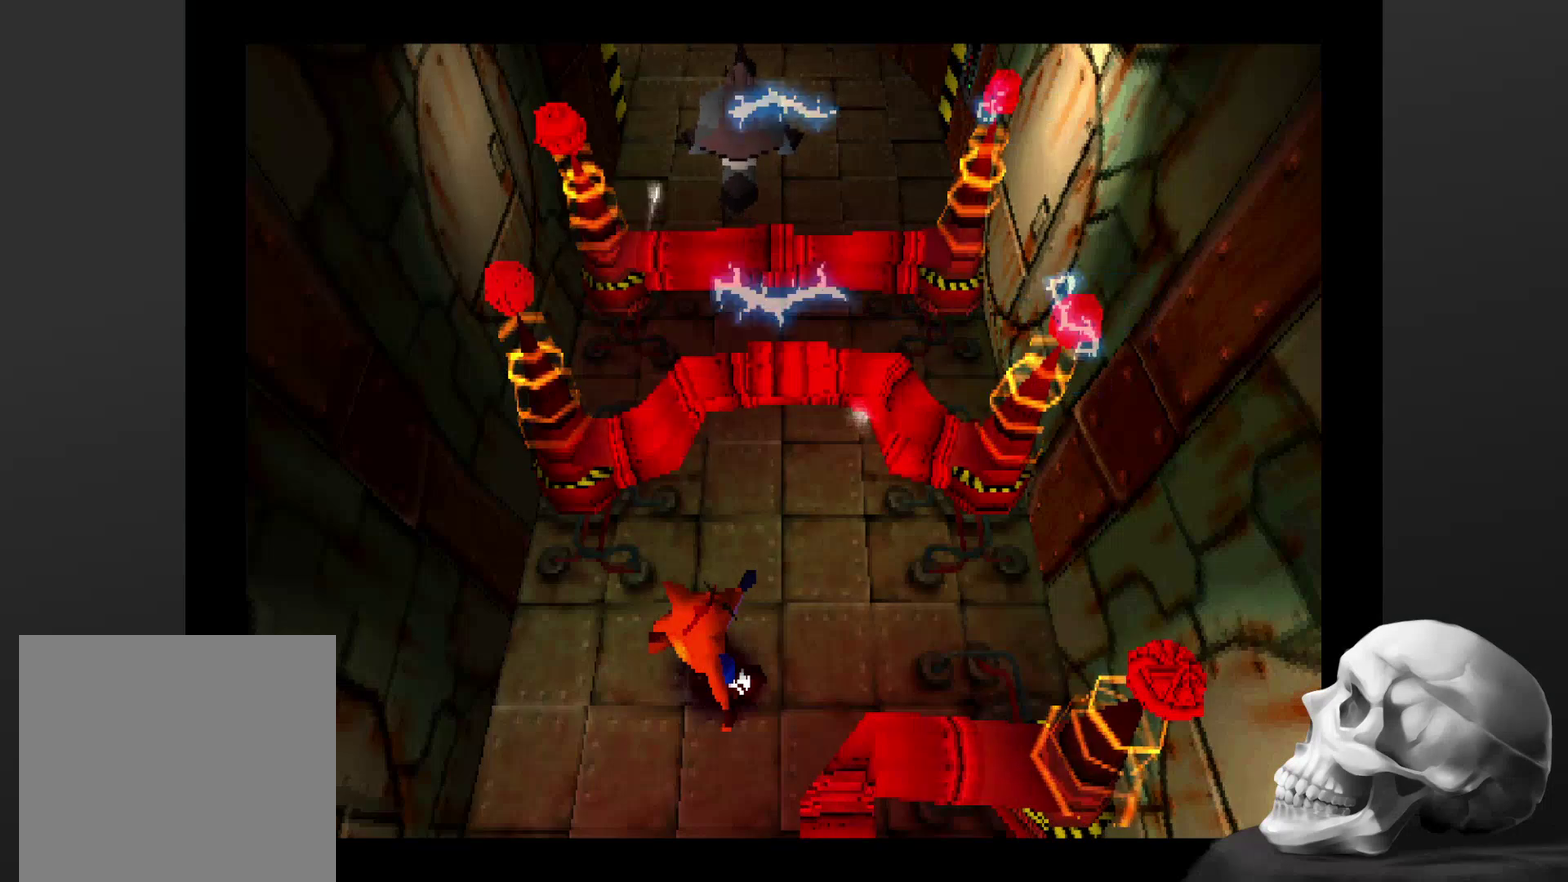
{"buttons": [], "left_stick": "center", "right_stick": "center", "events": []}
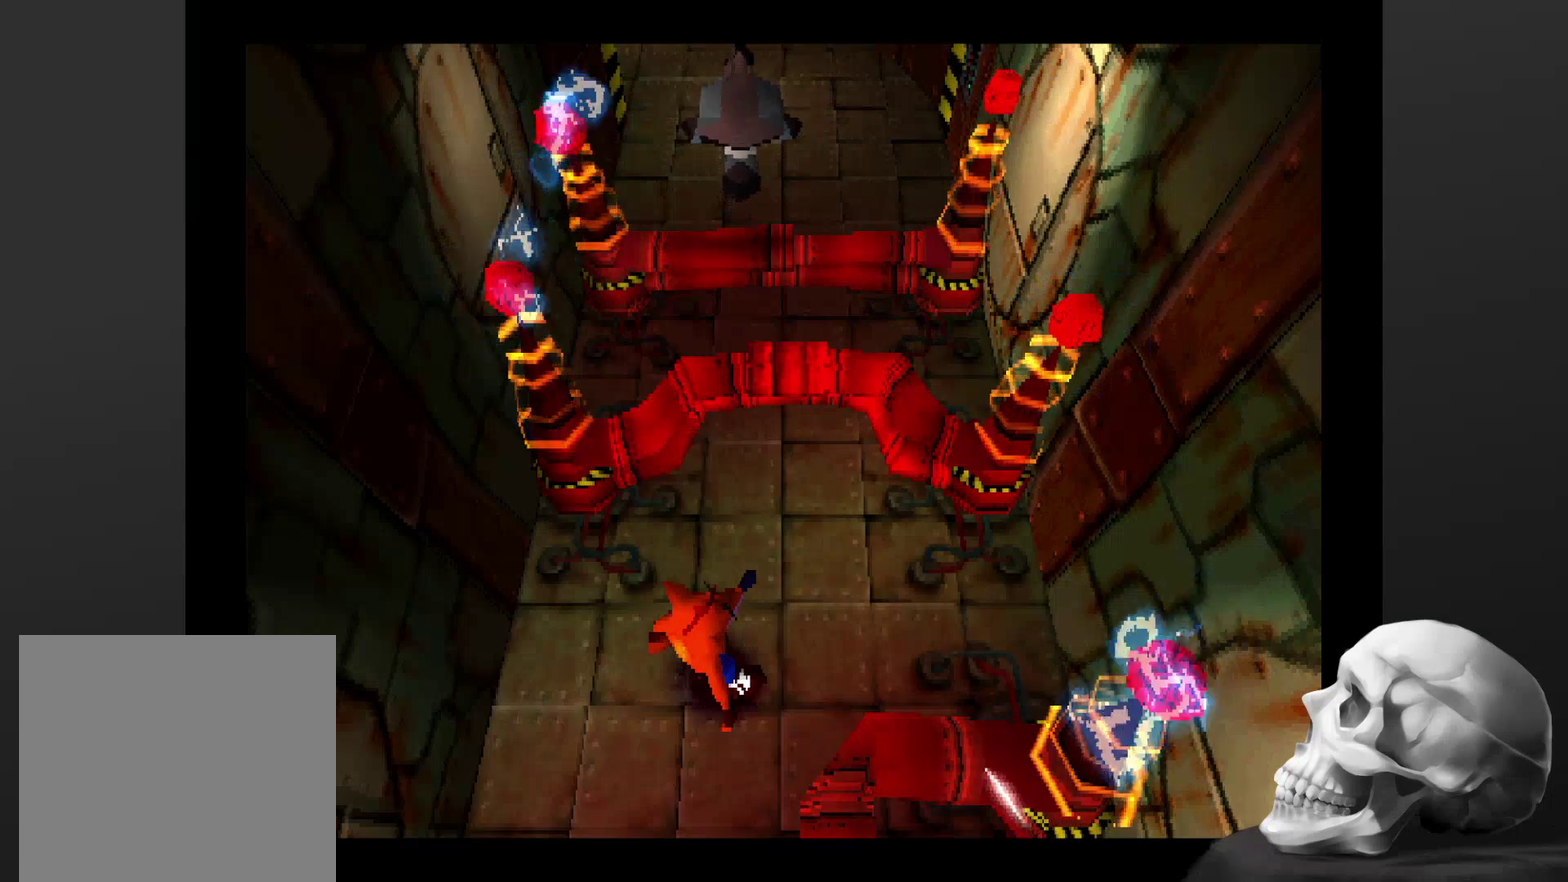
{"buttons": [], "left_stick": "center", "right_stick": "center", "events": []}
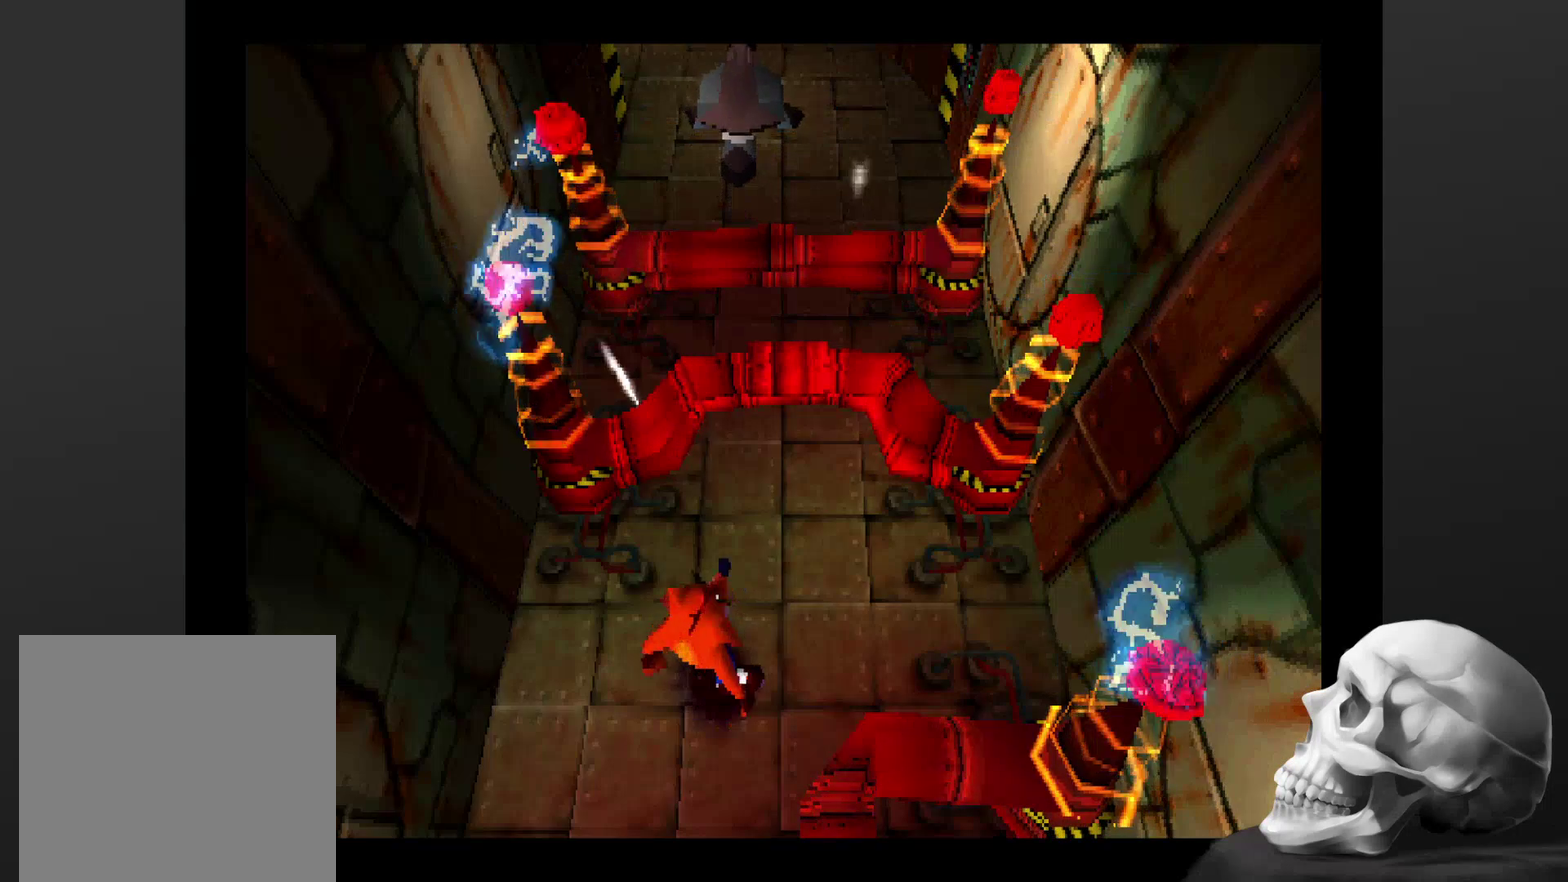
{"buttons": [], "left_stick": "up", "right_stick": "center", "events": [[467, "left_stick", "up"]]}
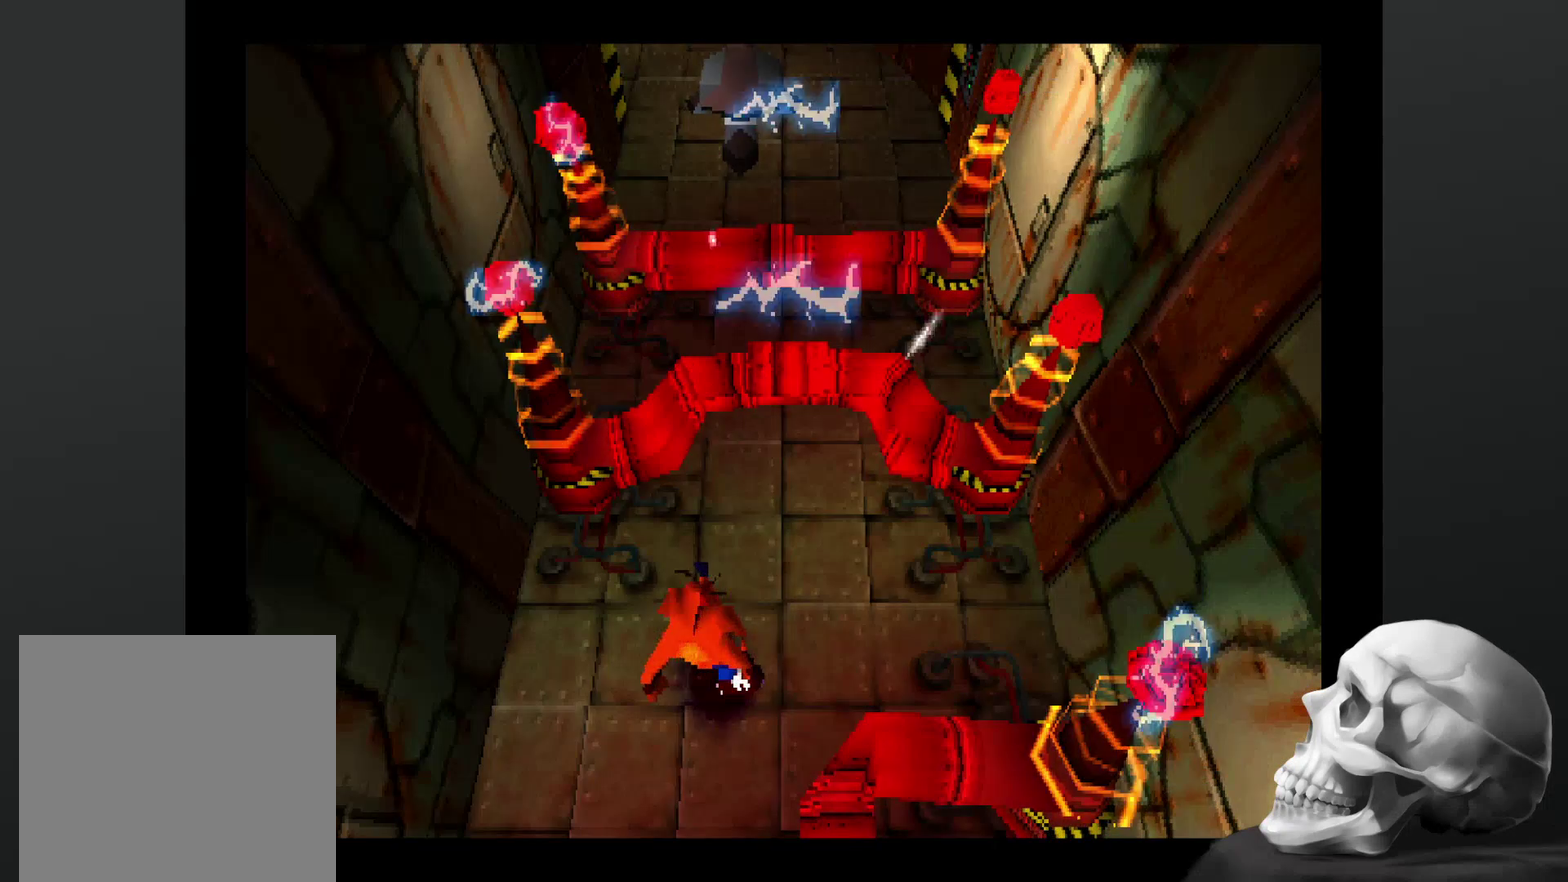
{"buttons": ["CROSS"], "left_stick": "up", "right_stick": "center", "events": [[467, "CROSS", "down"]]}
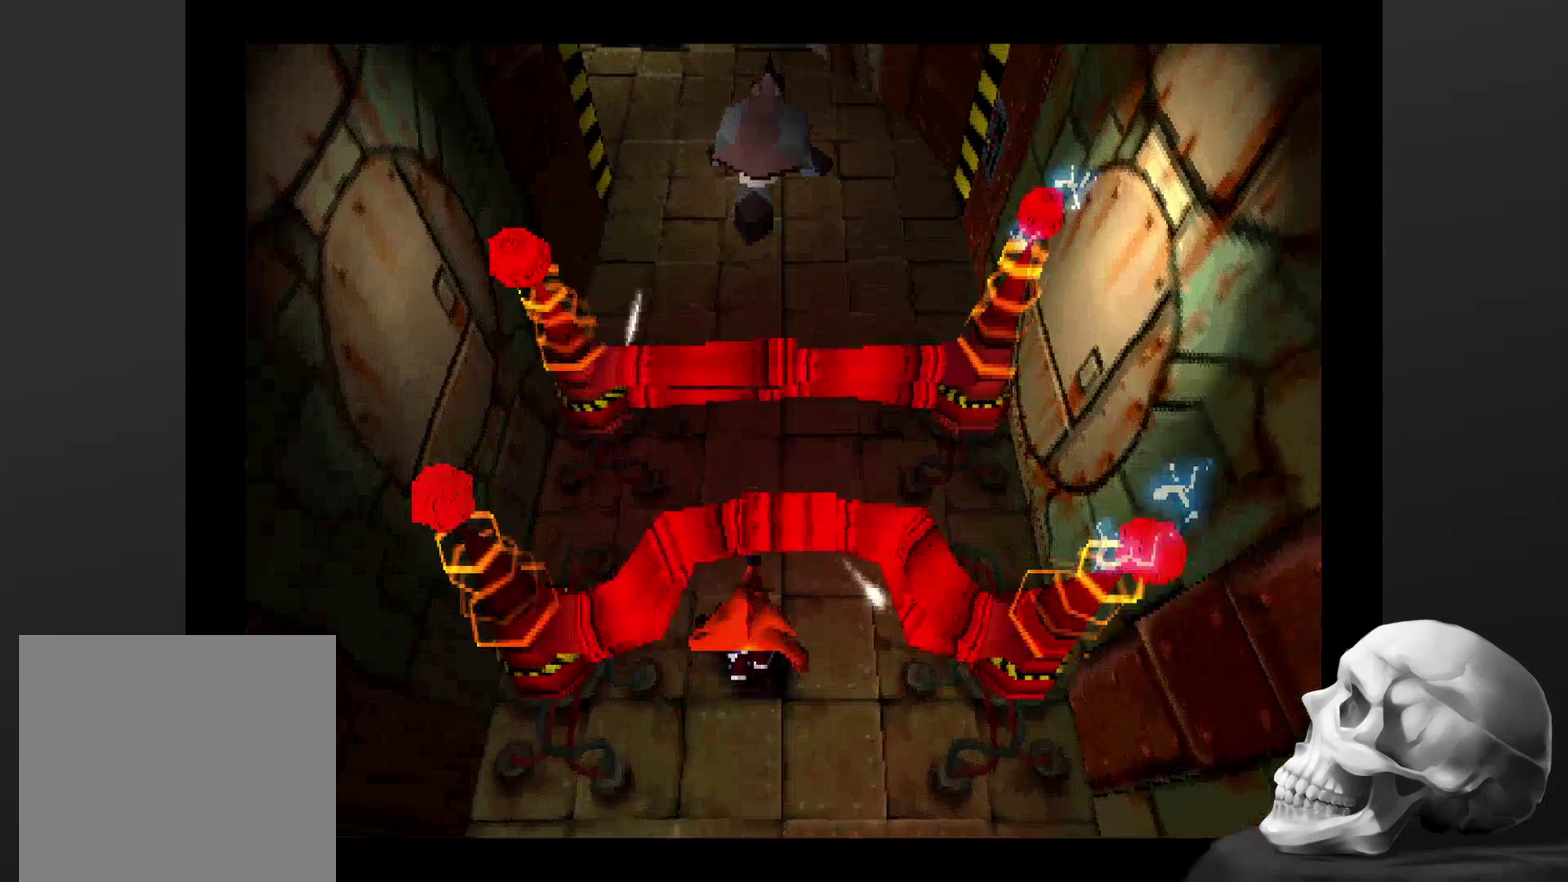
{"buttons": ["CROSS"], "left_stick": "up", "right_stick": "center", "events": []}
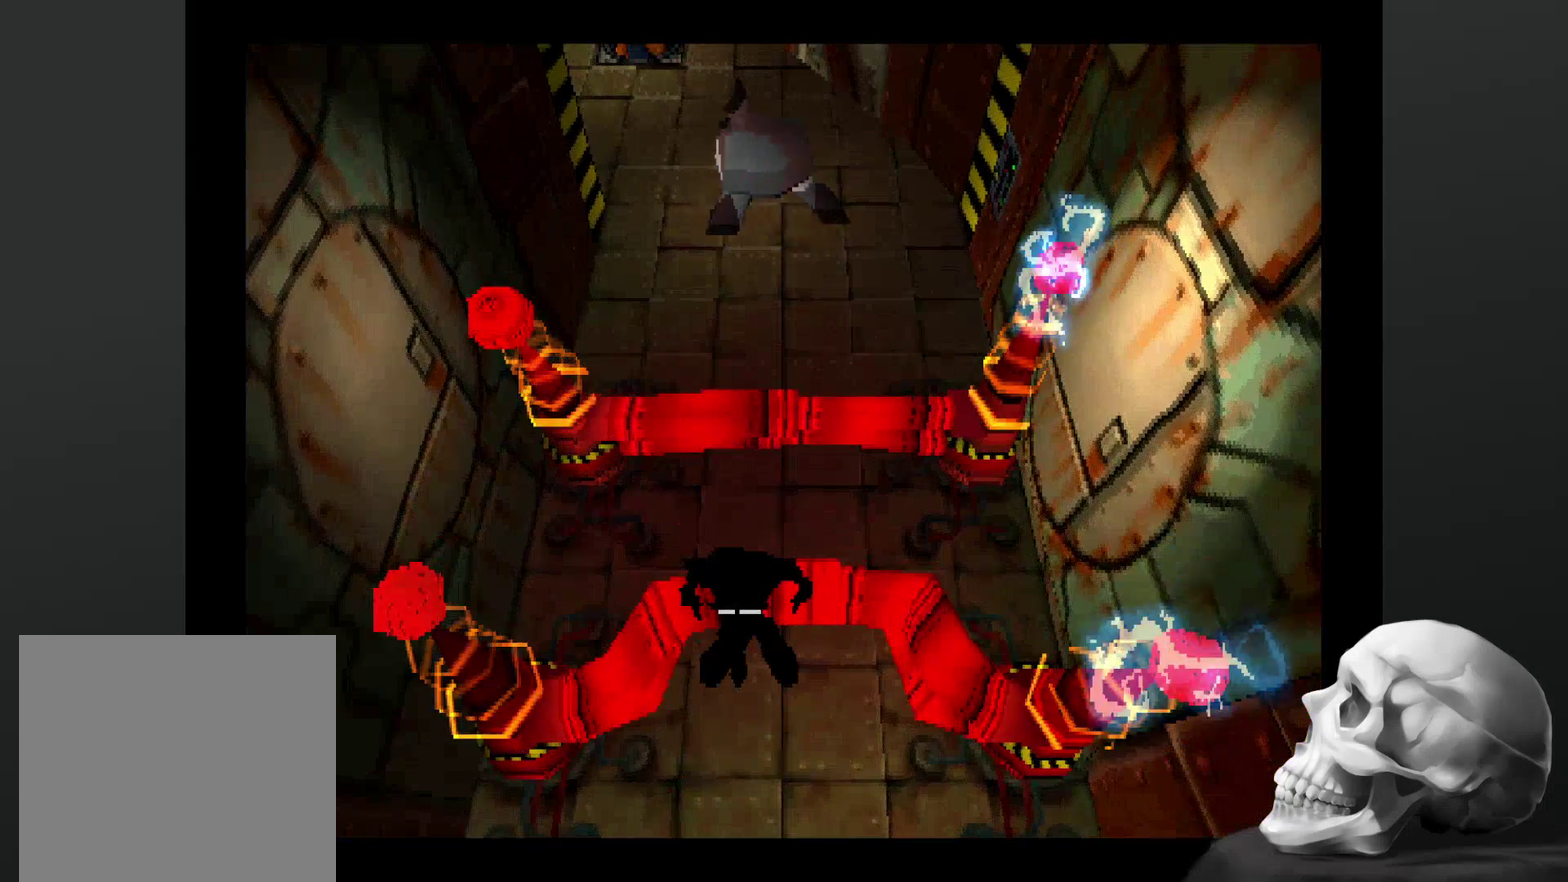
{"buttons": ["CROSS"], "left_stick": "center", "right_stick": "center", "events": [[100, "CROSS", "up"], [134, "left_stick", "center"], [434, "CROSS", "down"]]}
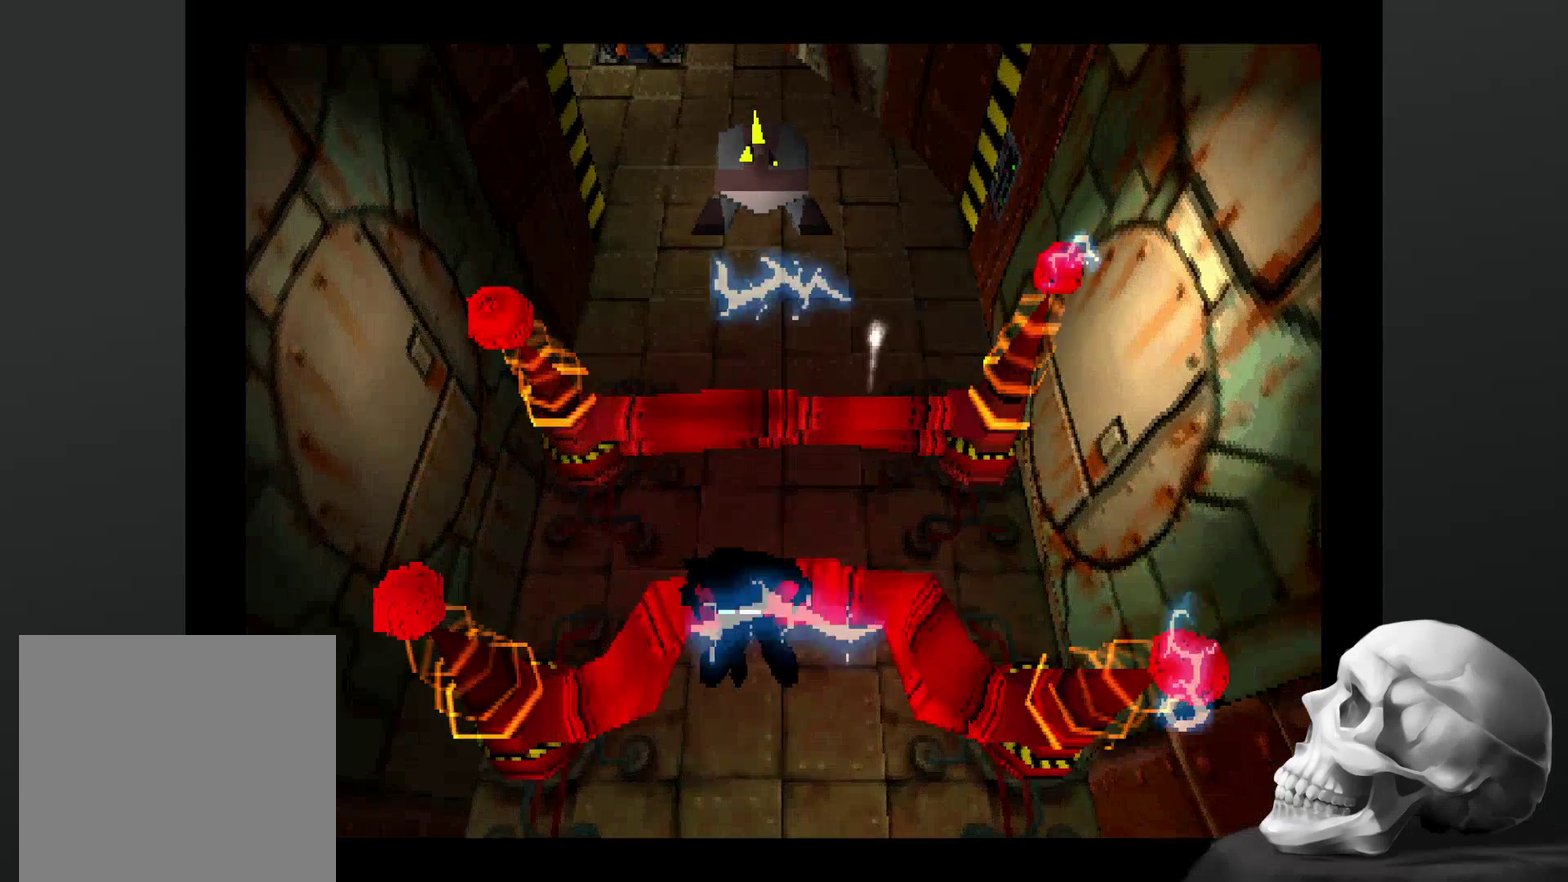
{"buttons": [], "left_stick": "center", "right_stick": "center", "events": [[134, "CROSS", "up"]]}